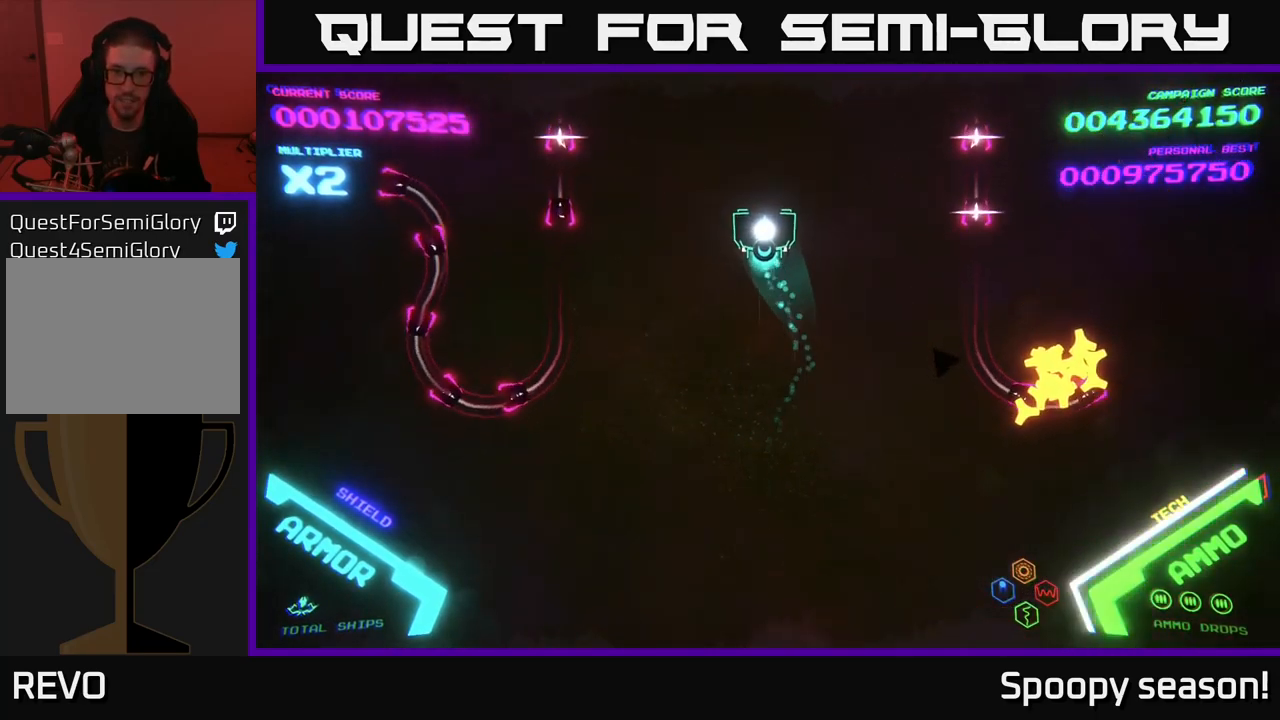
Gameplay with a controller (Xbox layout); each line is a JSON object with the inputs held at the frame after it. "events" lists button and stick changes between this image and that frame as [ms after this image, input, new state], when the widget could be followed in between.
{"buttons": [], "left_stick": "center", "right_stick": "center", "events": [[450, "left_stick", "center"]]}
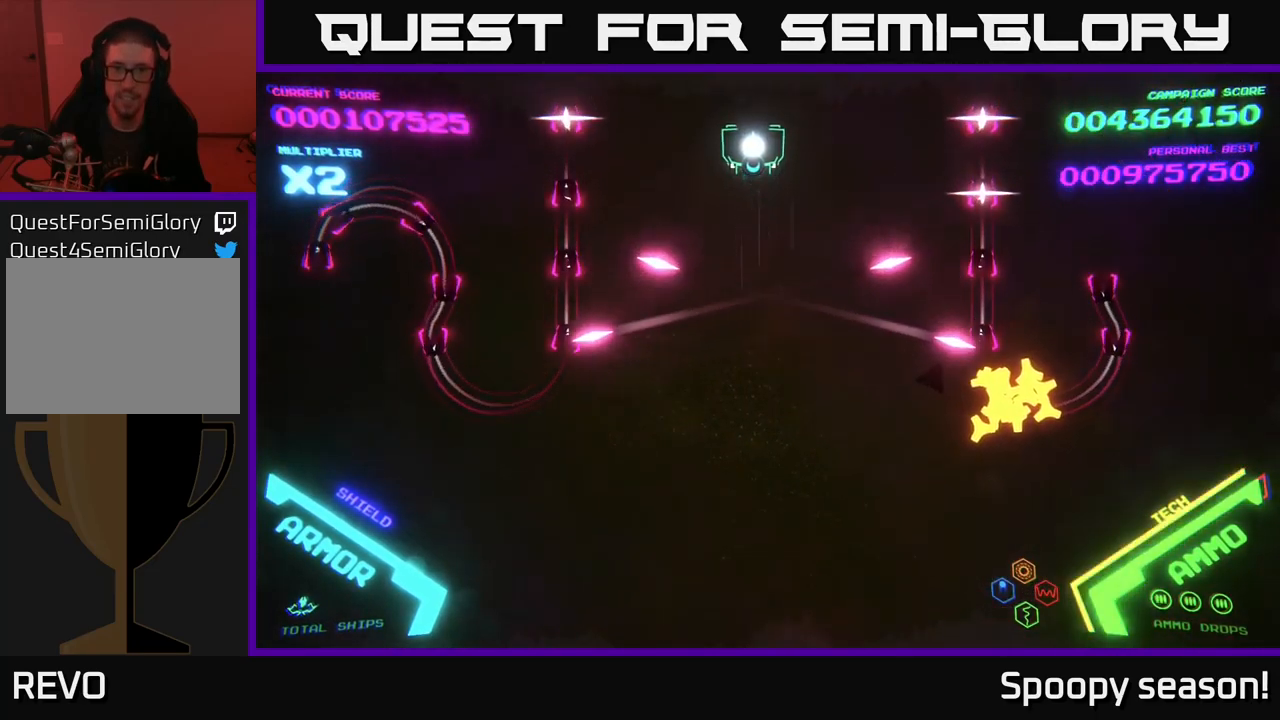
{"buttons": [], "left_stick": "center", "right_stick": "center", "events": []}
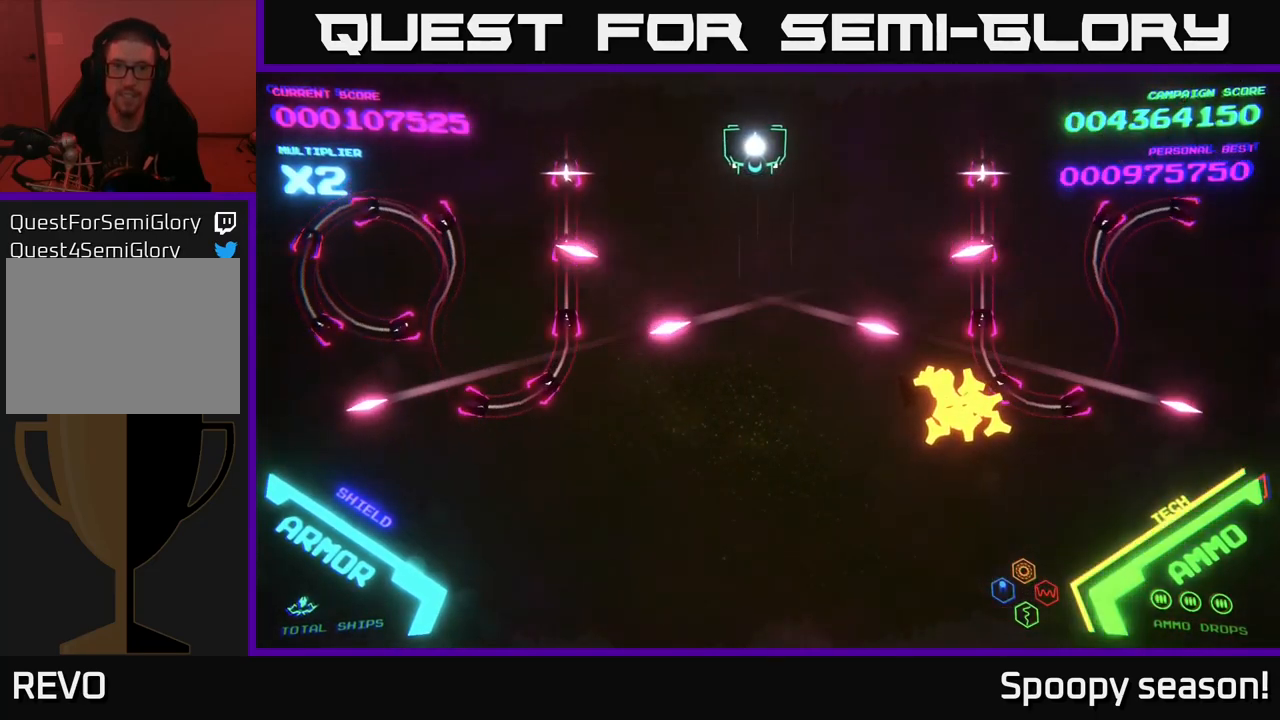
{"buttons": ["B"], "left_stick": "down", "right_stick": "center", "events": [[433, "left_stick", "down"], [467, "B", "down"]]}
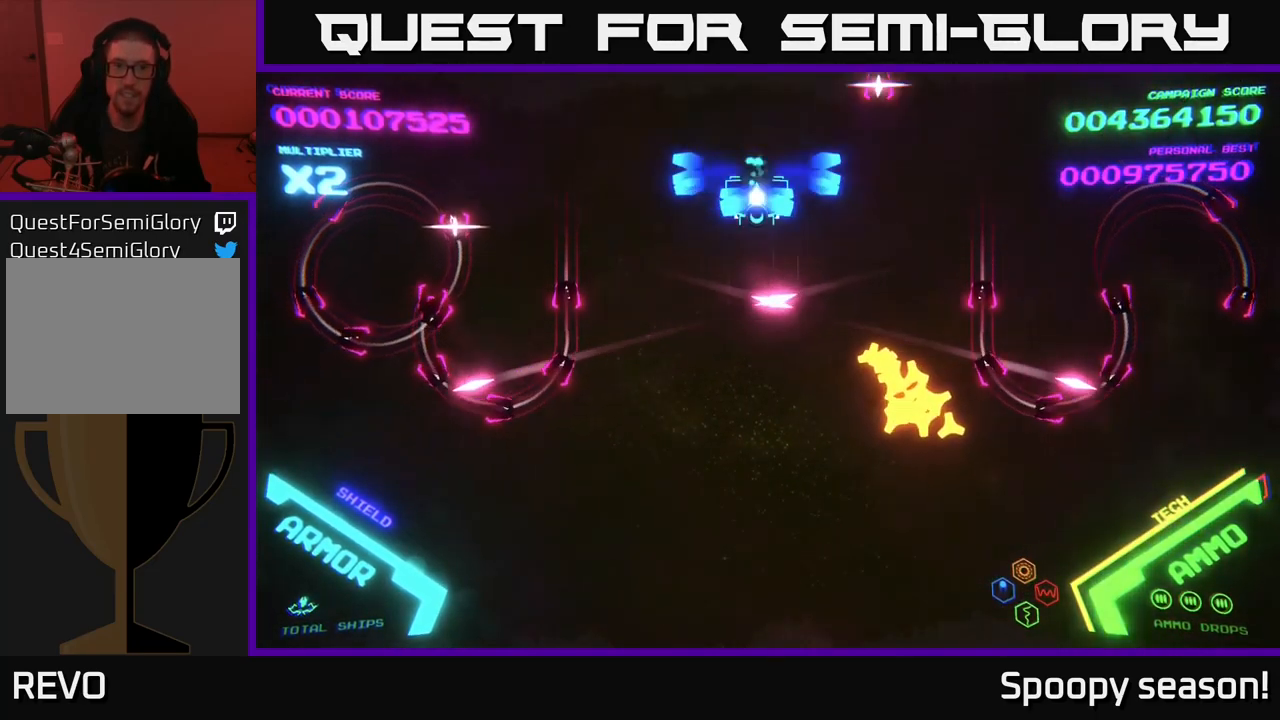
{"buttons": [], "left_stick": "up", "right_stick": "center", "events": [[450, "left_stick", "up"], [467, "B", "up"]]}
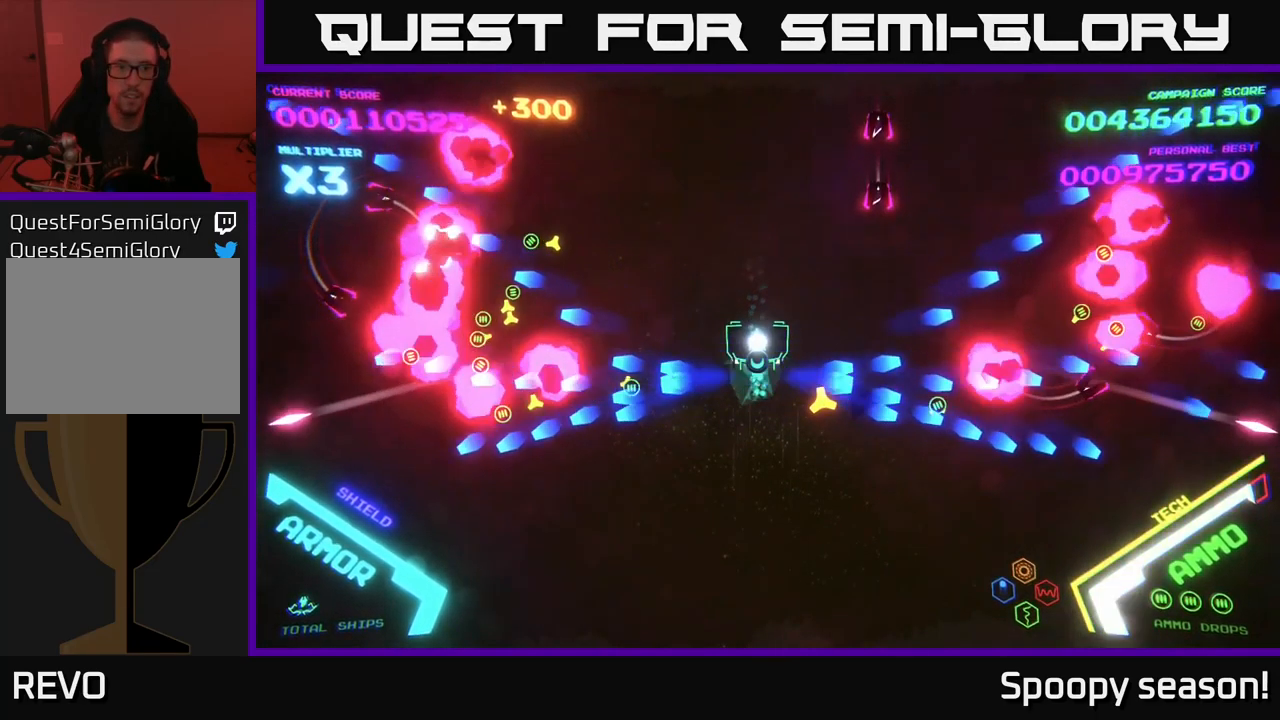
{"buttons": [], "left_stick": "up", "right_stick": "center", "events": [[33, "B", "down"], [117, "B", "up"], [150, "B", "down"], [183, "left_stick", "up-left"], [233, "B", "up"], [467, "left_stick", "up"]]}
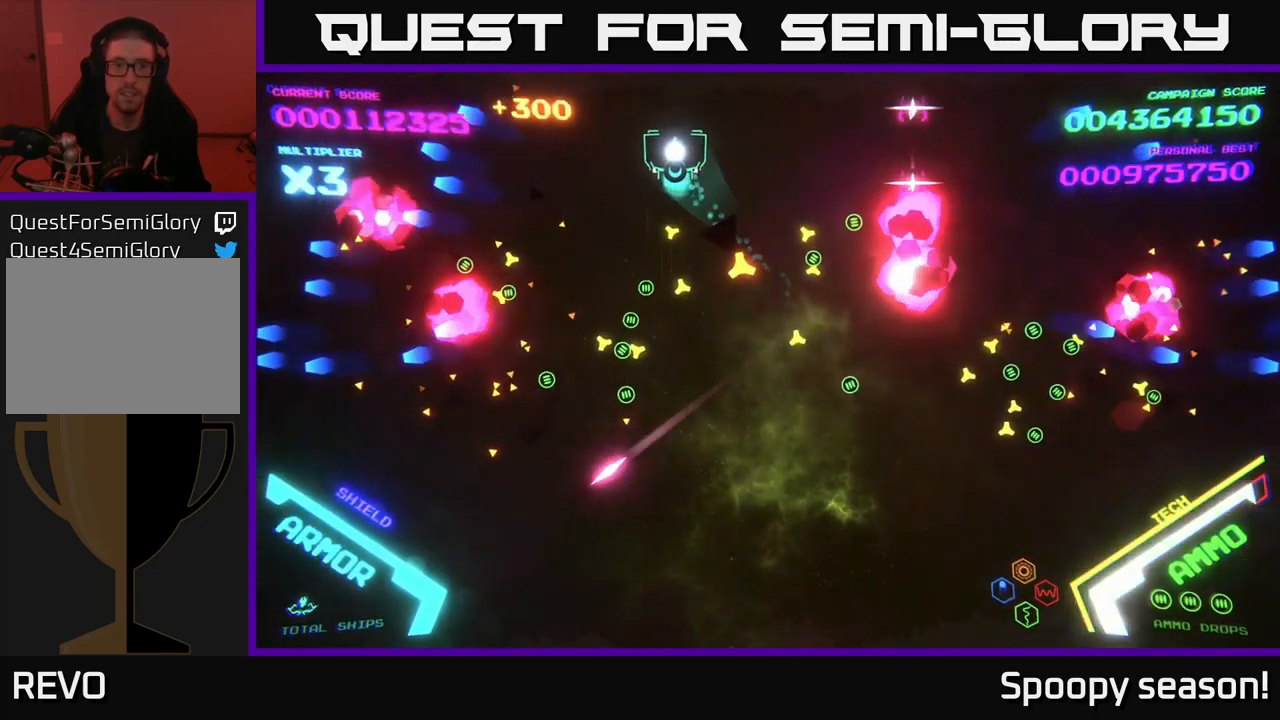
{"buttons": [], "left_stick": "right", "right_stick": "center", "events": [[217, "left_stick", "center"], [434, "left_stick", "right"]]}
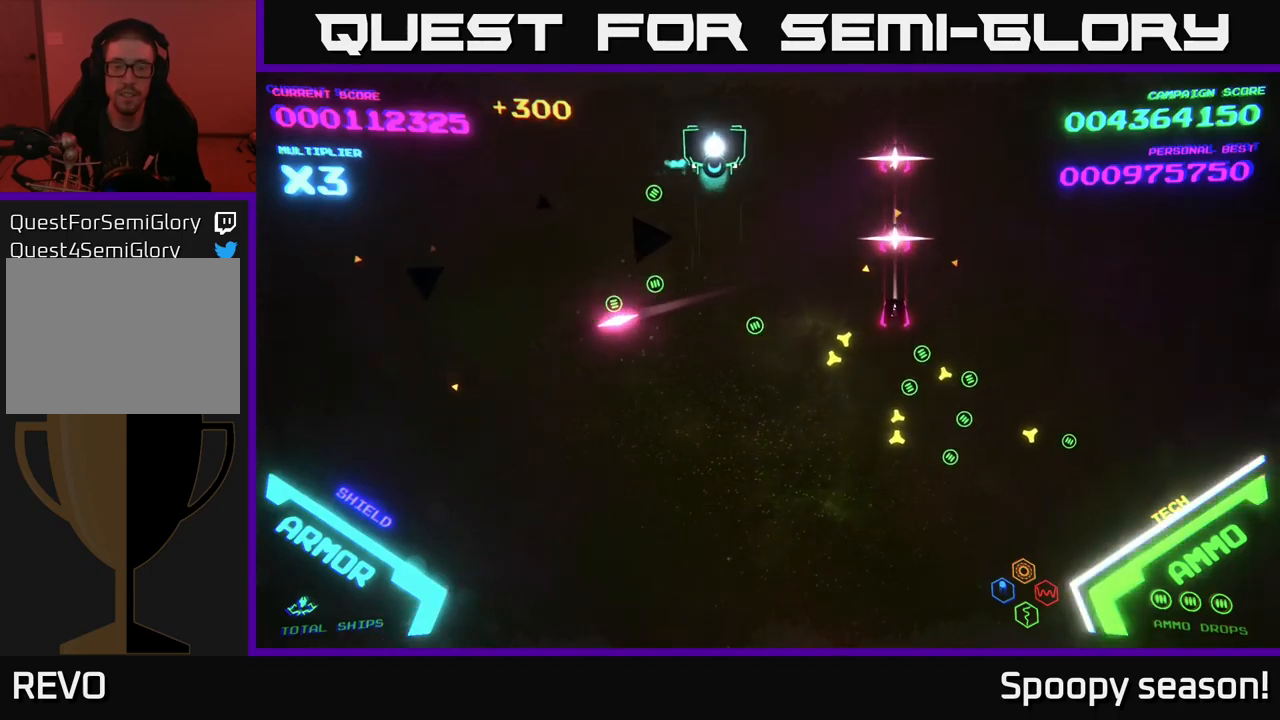
{"buttons": [], "left_stick": "down-right", "right_stick": "center", "events": [[134, "left_stick", "down"], [384, "left_stick", "right"], [484, "left_stick", "down-right"]]}
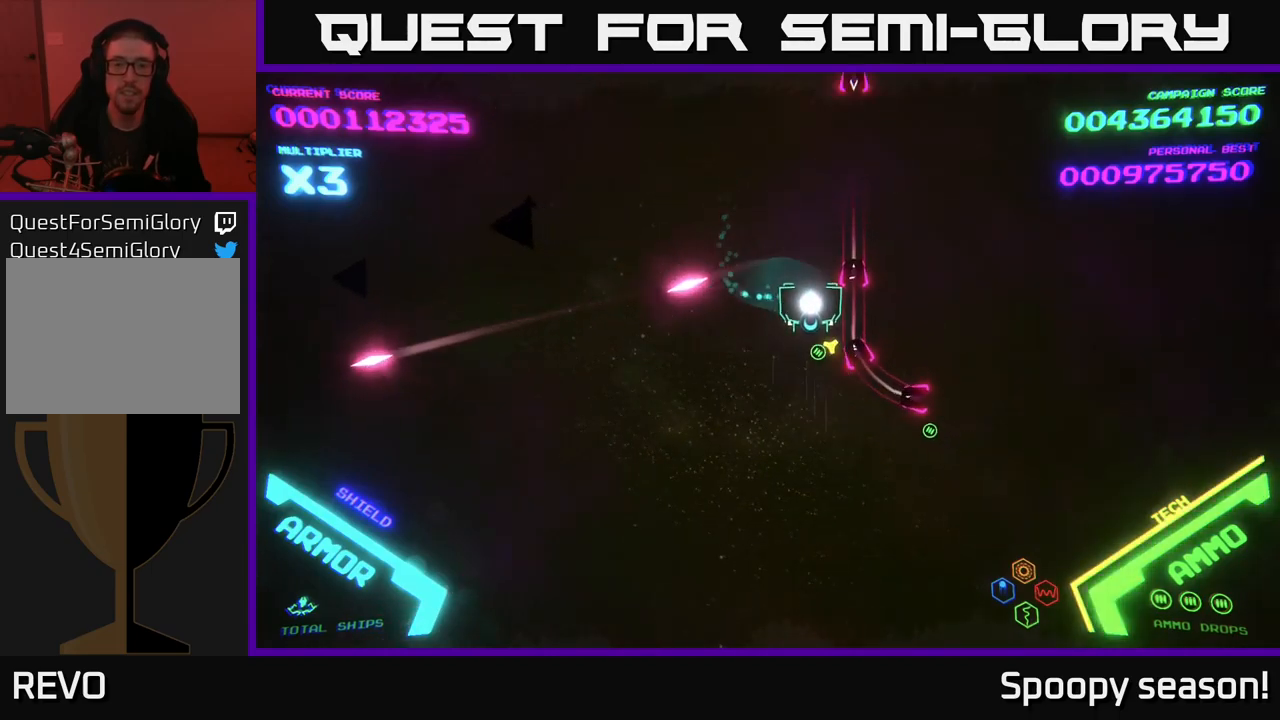
{"buttons": [], "left_stick": "up-right", "right_stick": "center", "events": [[167, "left_stick", "up-right"]]}
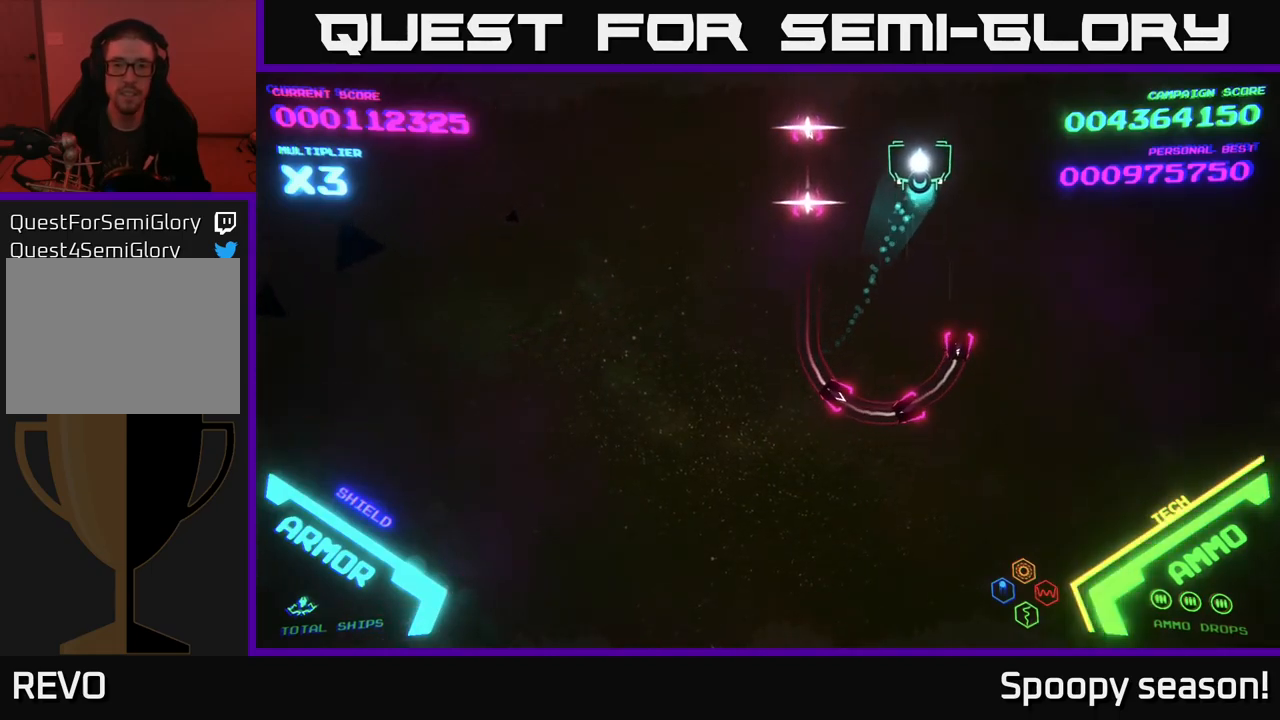
{"buttons": [], "left_stick": "center", "right_stick": "center", "events": [[100, "left_stick", "left"], [234, "left_stick", "up-left"], [467, "left_stick", "center"]]}
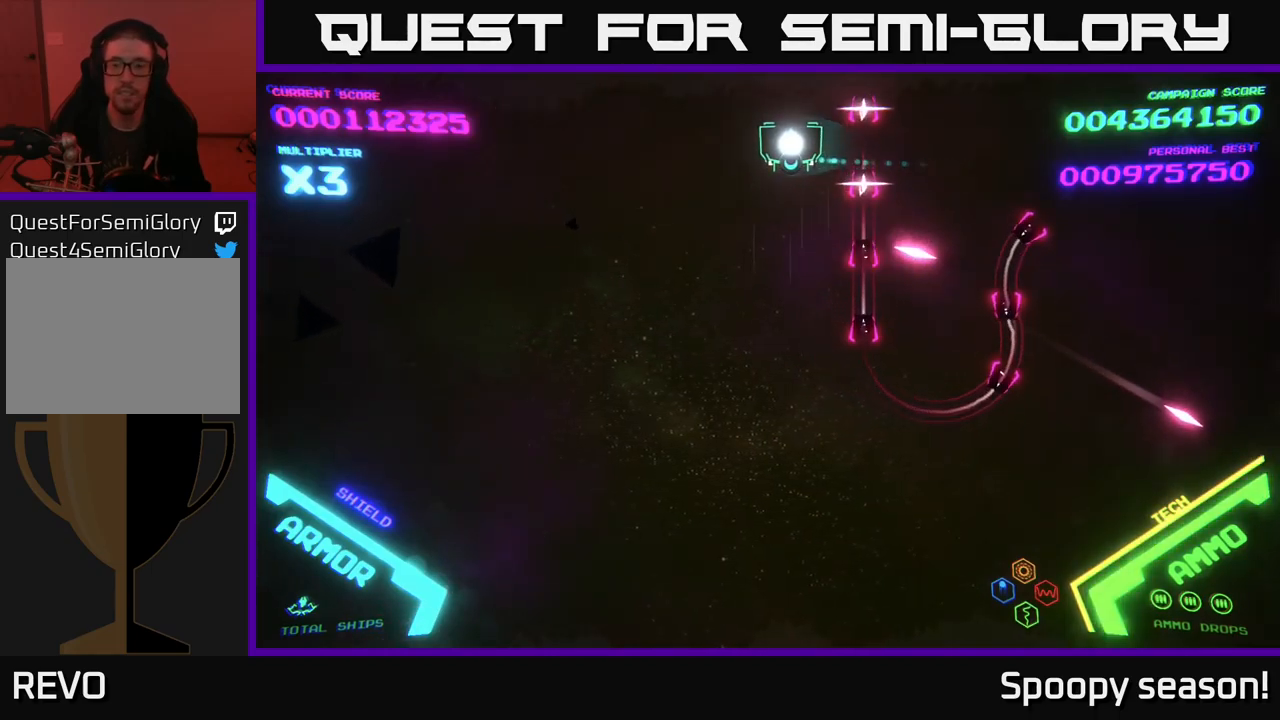
{"buttons": [], "left_stick": "center", "right_stick": "center", "events": []}
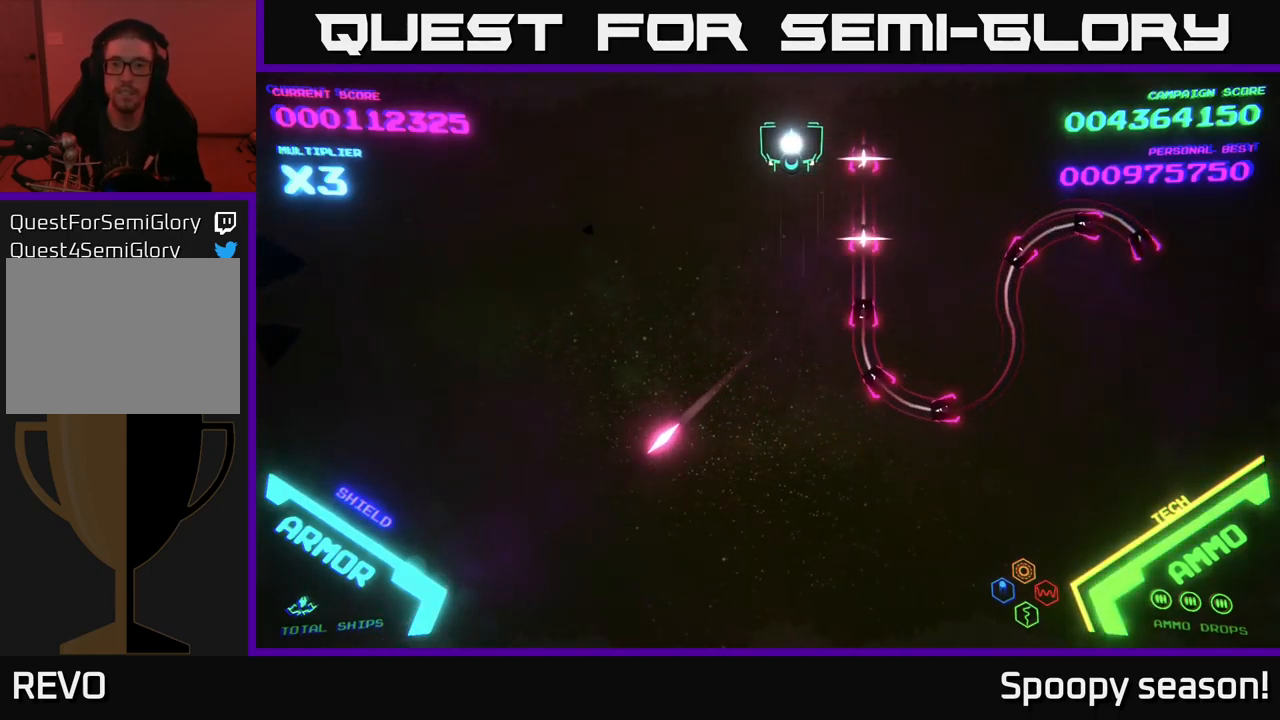
{"buttons": [], "left_stick": "down", "right_stick": "center", "events": [[450, "left_stick", "down"]]}
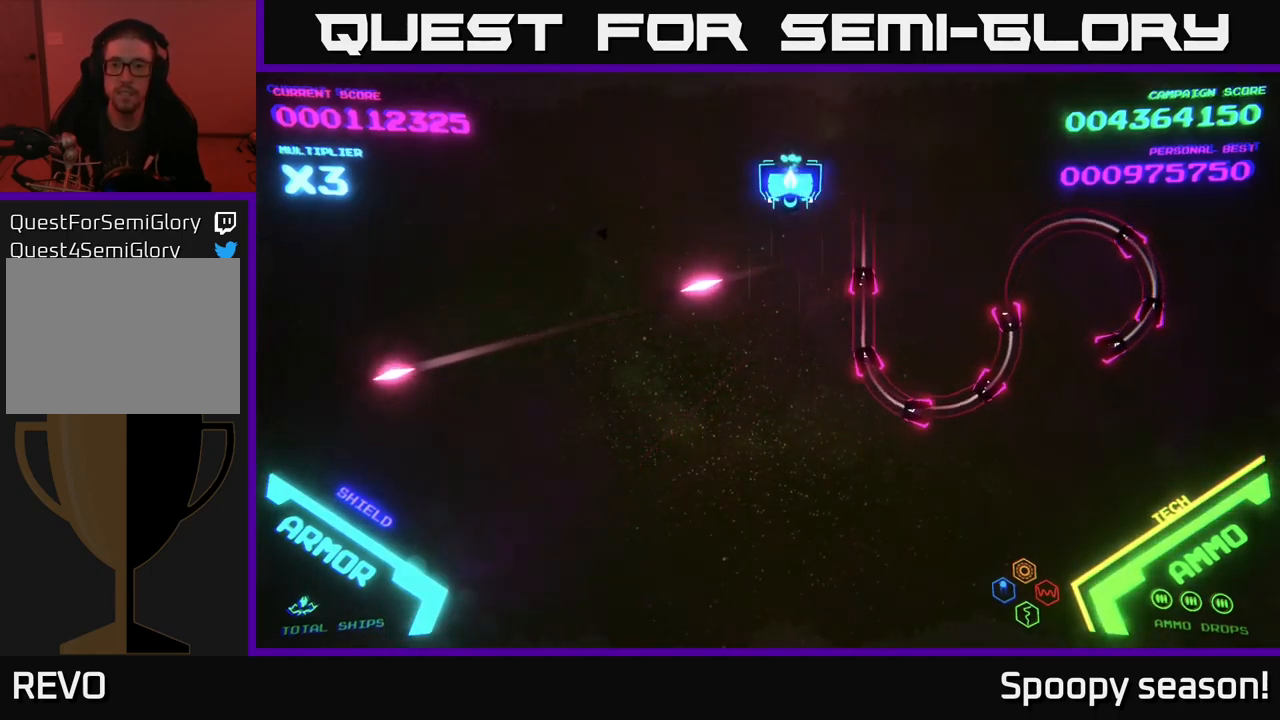
{"buttons": ["B"], "left_stick": "down-right", "right_stick": "center", "events": [[34, "B", "down"], [300, "left_stick", "down-right"]]}
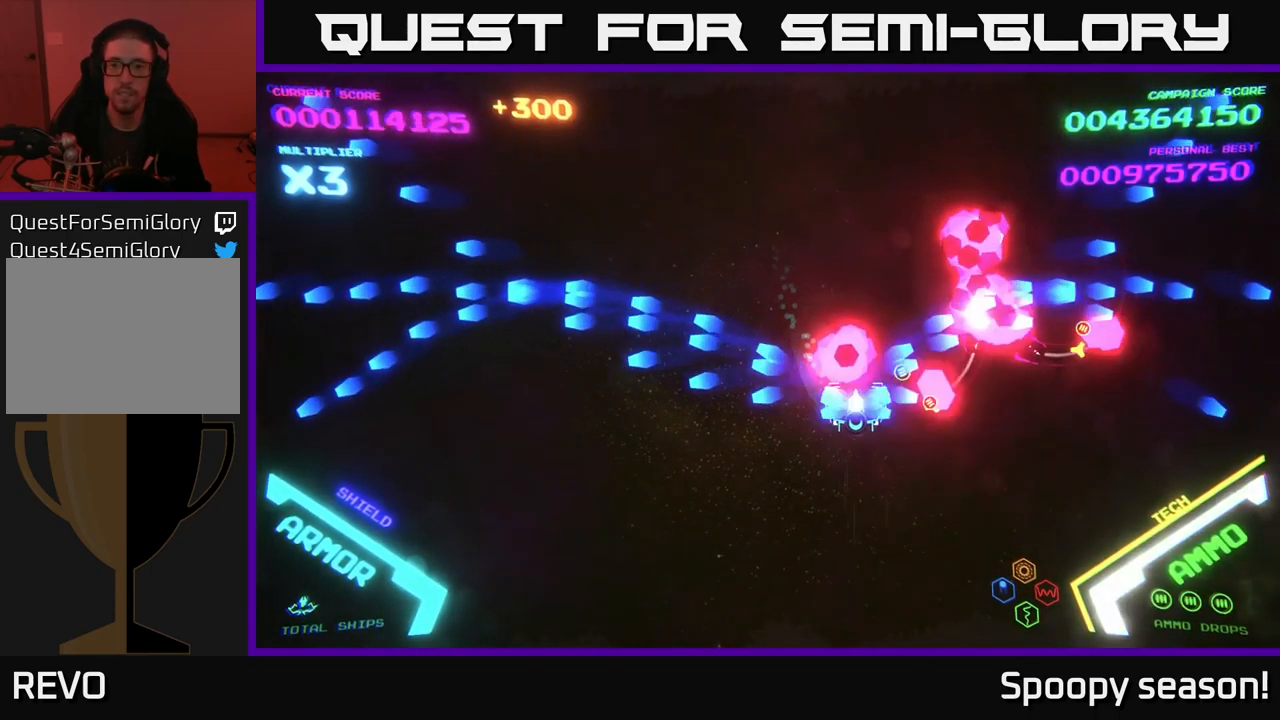
{"buttons": [], "left_stick": "up", "right_stick": "center", "events": [[84, "B", "up"], [117, "left_stick", "up-right"], [234, "left_stick", "up"]]}
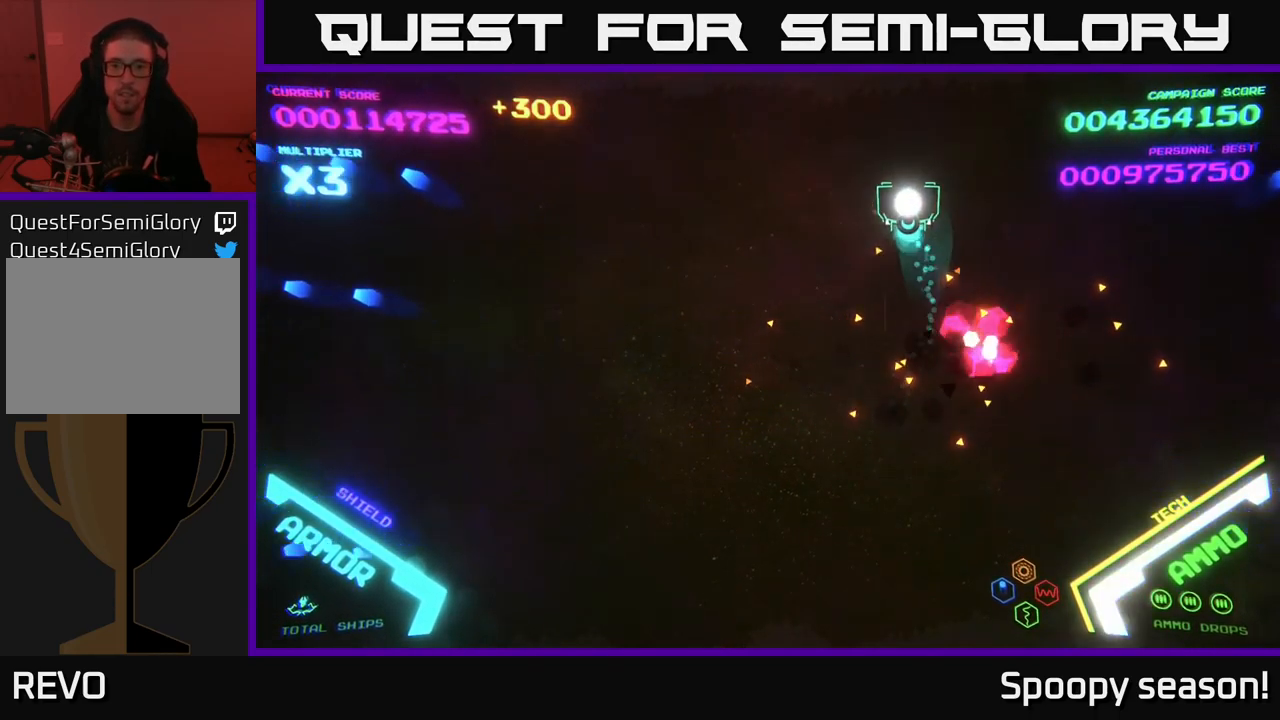
{"buttons": [], "left_stick": "down-left", "right_stick": "center", "events": [[100, "left_stick", "left"], [267, "left_stick", "down-left"]]}
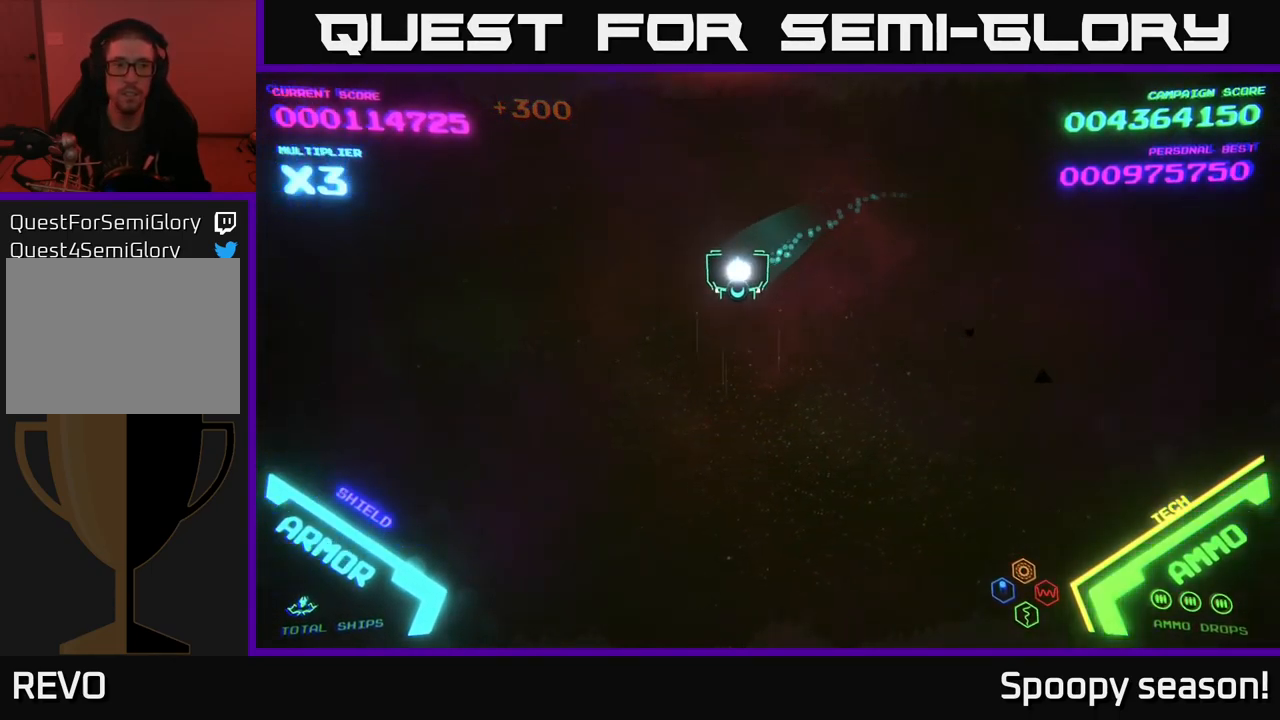
{"buttons": [], "left_stick": "left", "right_stick": "center", "events": [[67, "left_stick", "center"], [317, "left_stick", "left"]]}
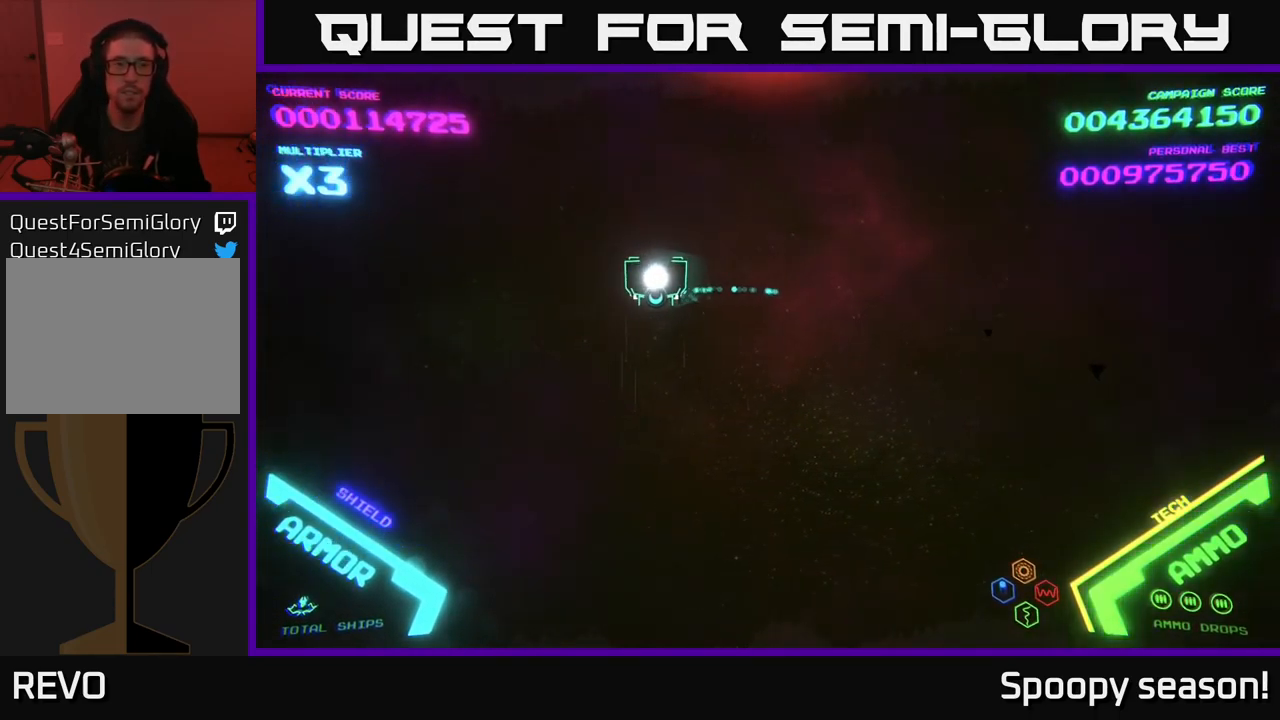
{"buttons": [], "left_stick": "right", "right_stick": "center", "events": [[384, "left_stick", "right"]]}
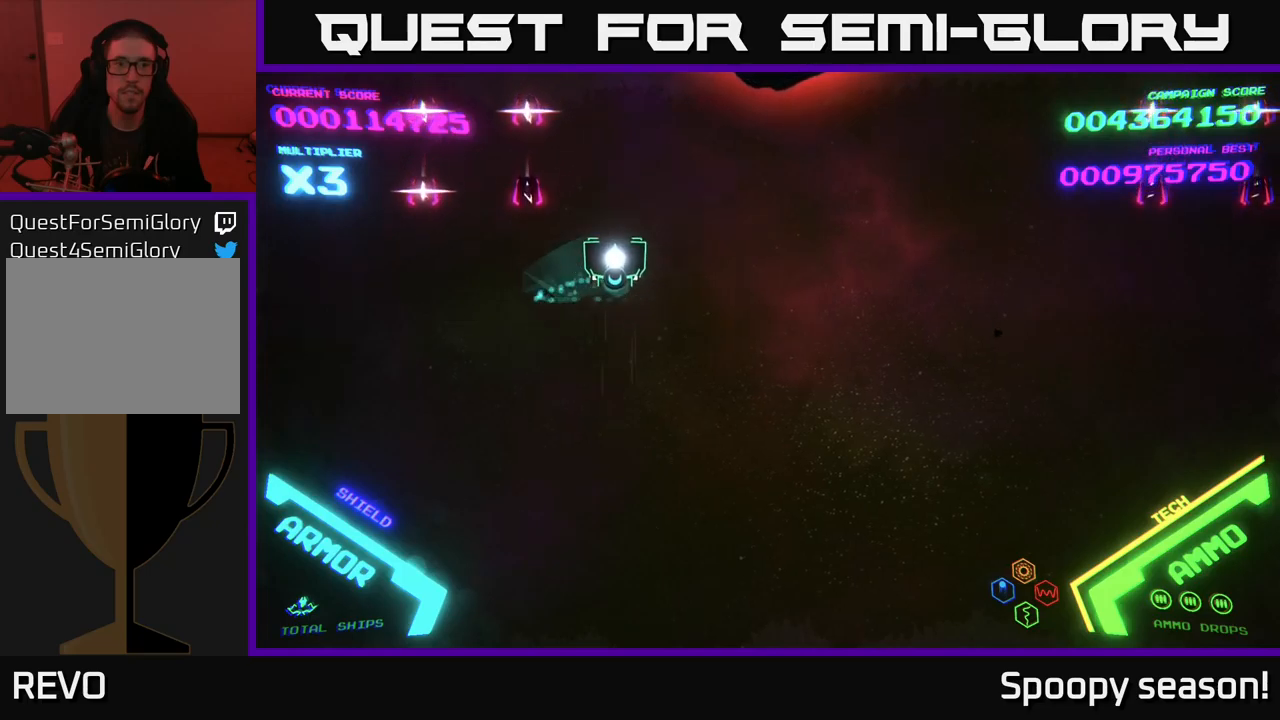
{"buttons": [], "left_stick": "up-right", "right_stick": "center", "events": [[150, "left_stick", "up-right"]]}
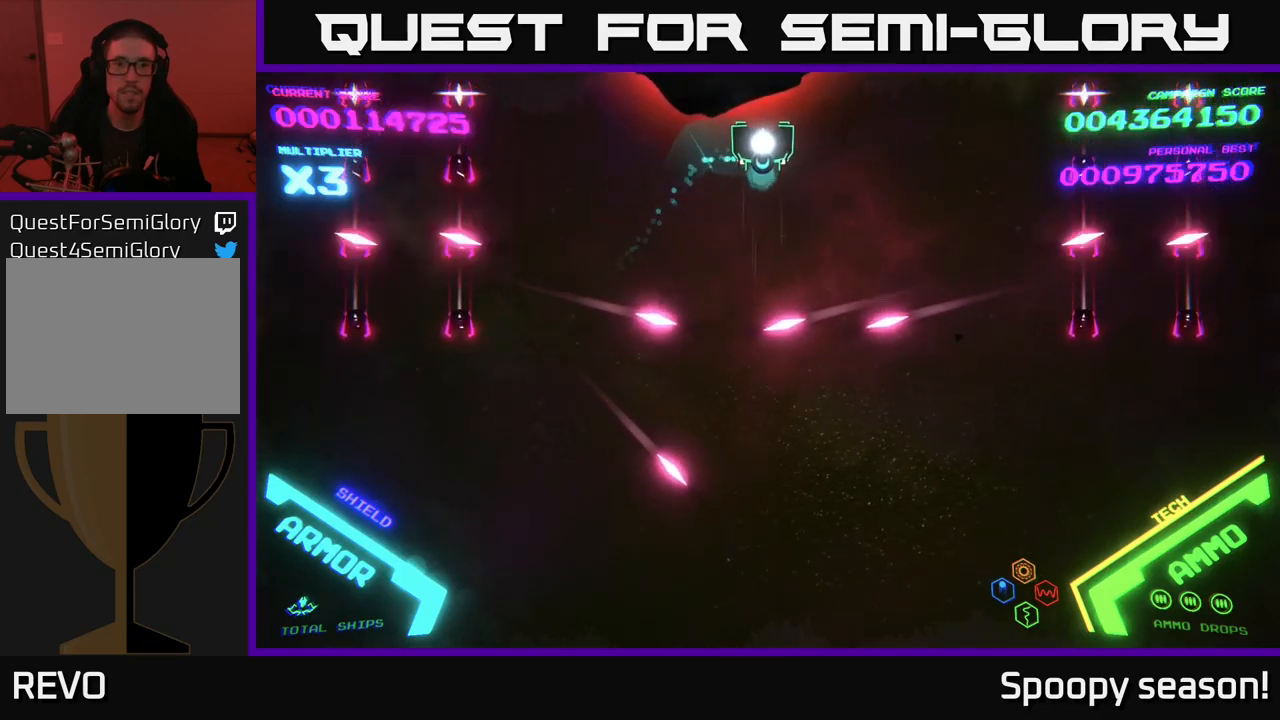
{"buttons": [], "left_stick": "up-right", "right_stick": "center", "events": [[67, "left_stick", "down"], [200, "left_stick", "right"], [267, "left_stick", "up-right"]]}
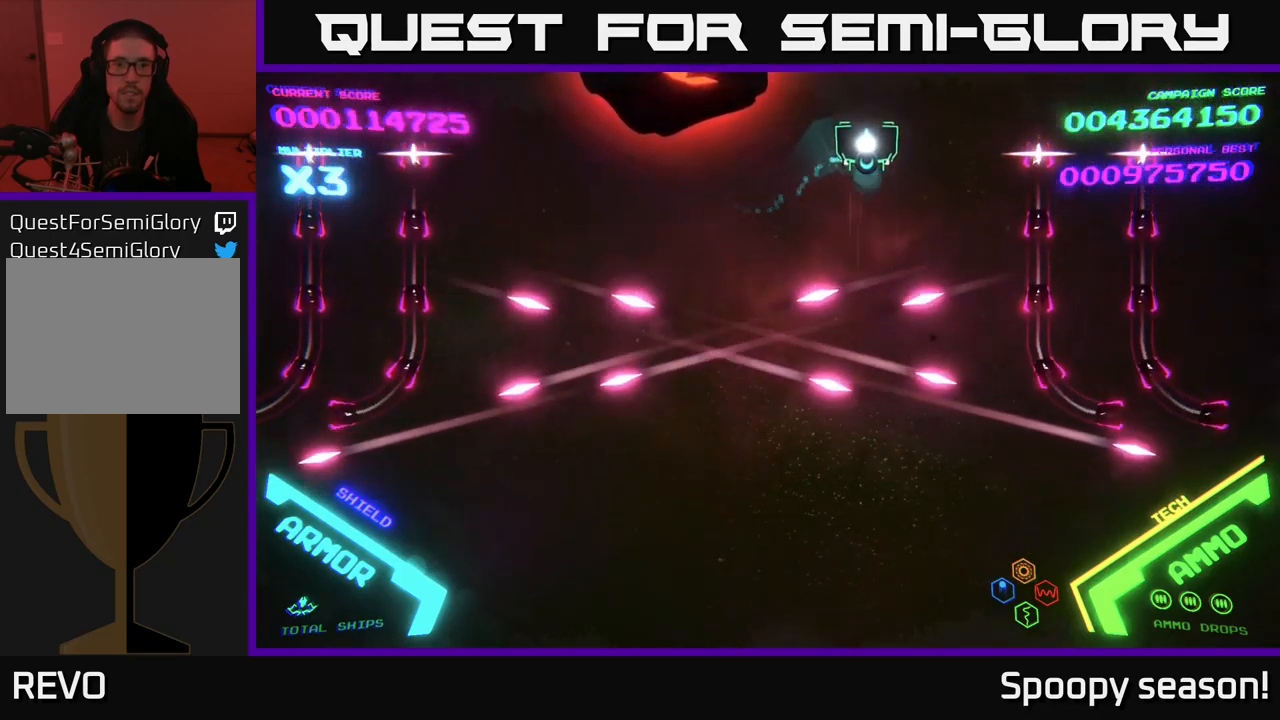
{"buttons": [], "left_stick": "down-left", "right_stick": "center", "events": [[17, "left_stick", "center"], [500, "left_stick", "down-left"]]}
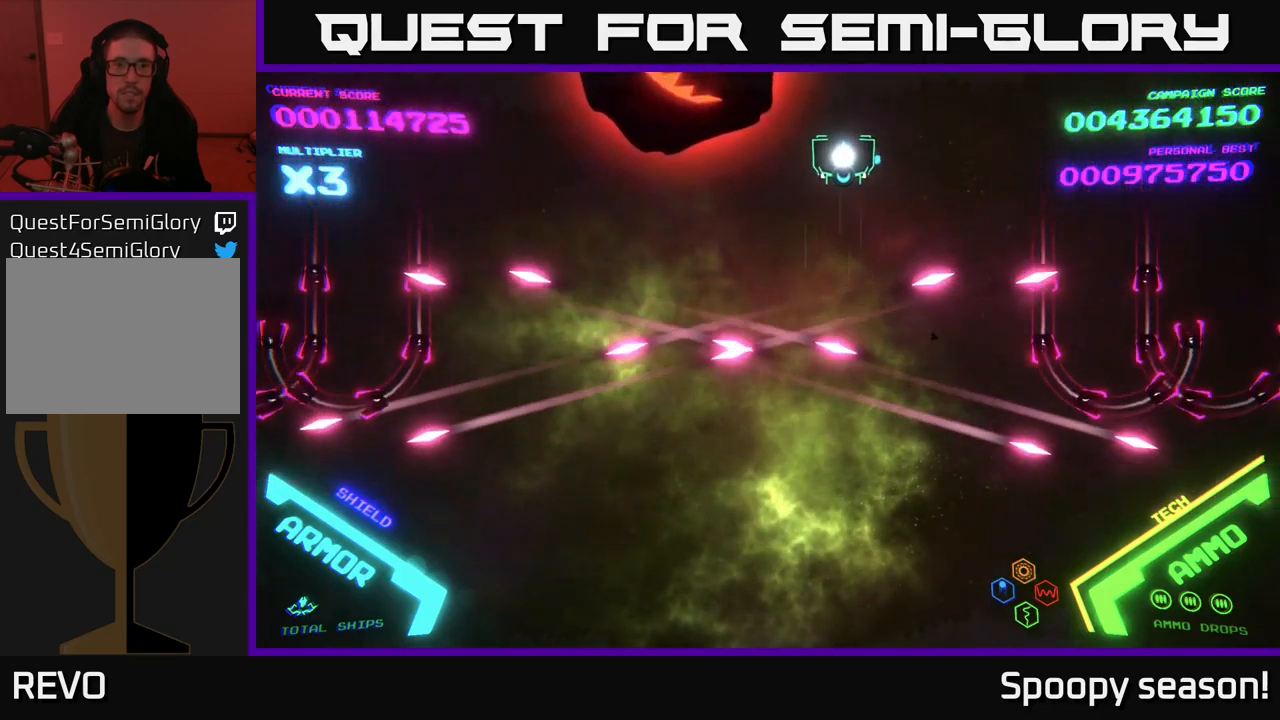
{"buttons": [], "left_stick": "up", "right_stick": "center", "events": [[167, "B", "down"], [367, "left_stick", "center"], [417, "left_stick", "up"], [483, "B", "up"]]}
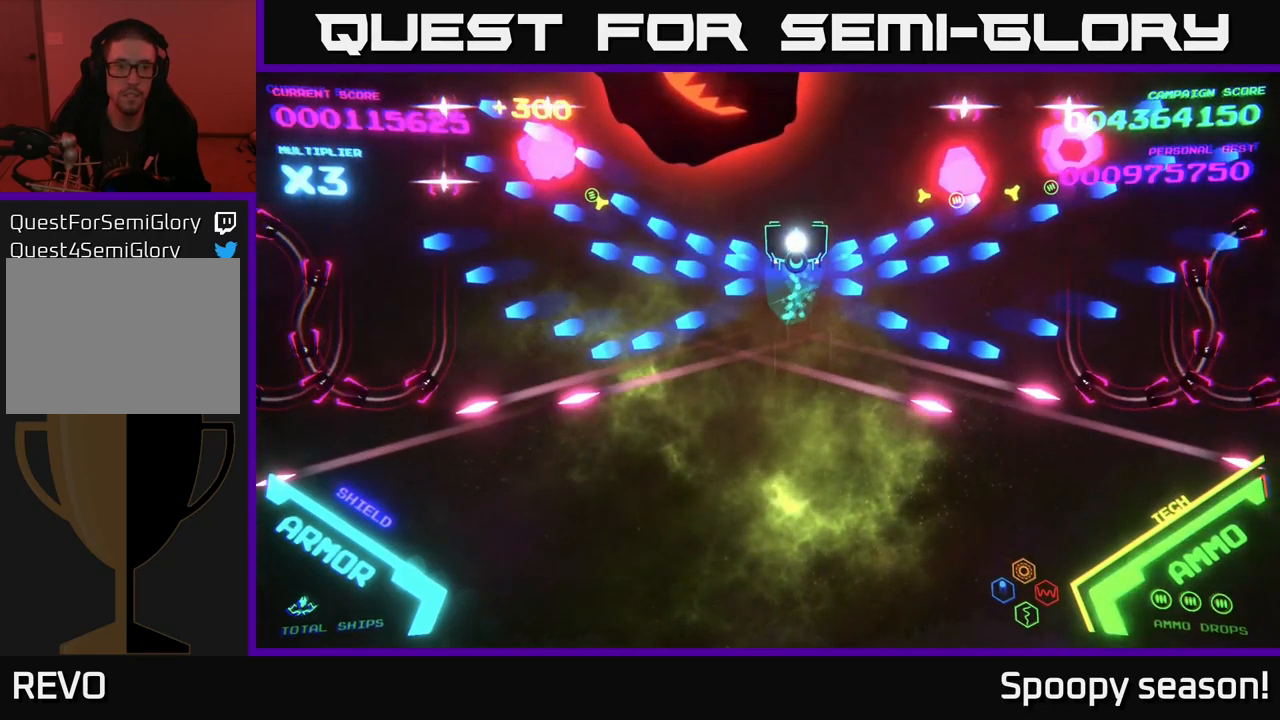
{"buttons": ["B"], "left_stick": "up-right", "right_stick": "center", "events": [[50, "B", "down"], [117, "left_stick", "down"], [150, "B", "up"], [183, "B", "down"], [267, "B", "up"], [267, "left_stick", "up-right"], [300, "B", "down"], [383, "B", "up"], [450, "B", "down"]]}
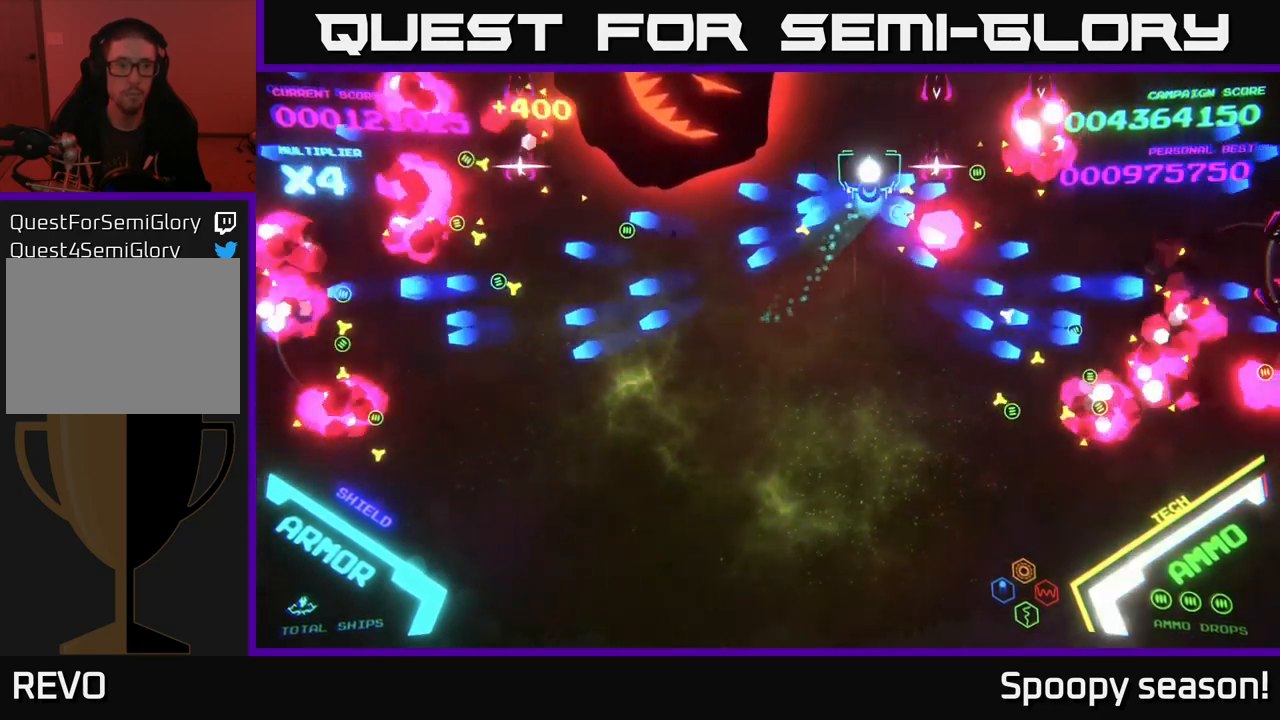
{"buttons": [], "left_stick": "center", "right_stick": "center", "events": [[17, "B", "up"], [317, "left_stick", "center"]]}
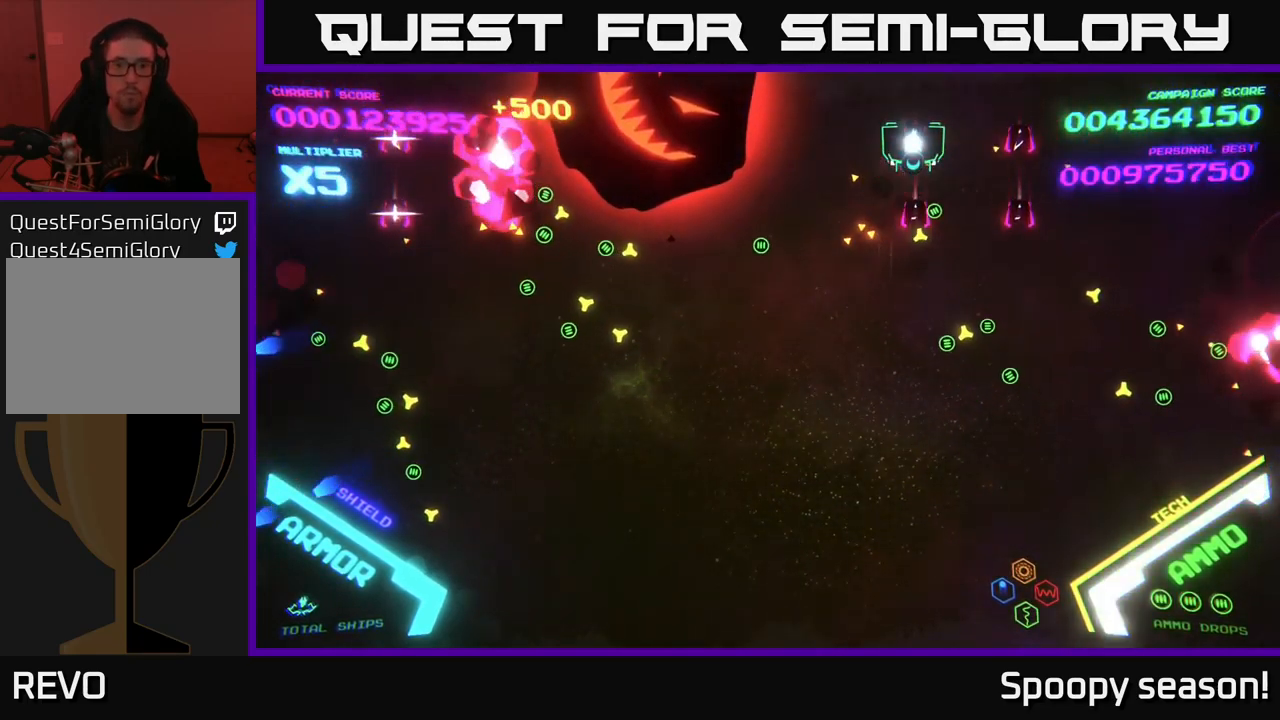
{"buttons": [], "left_stick": "center", "right_stick": "center", "events": []}
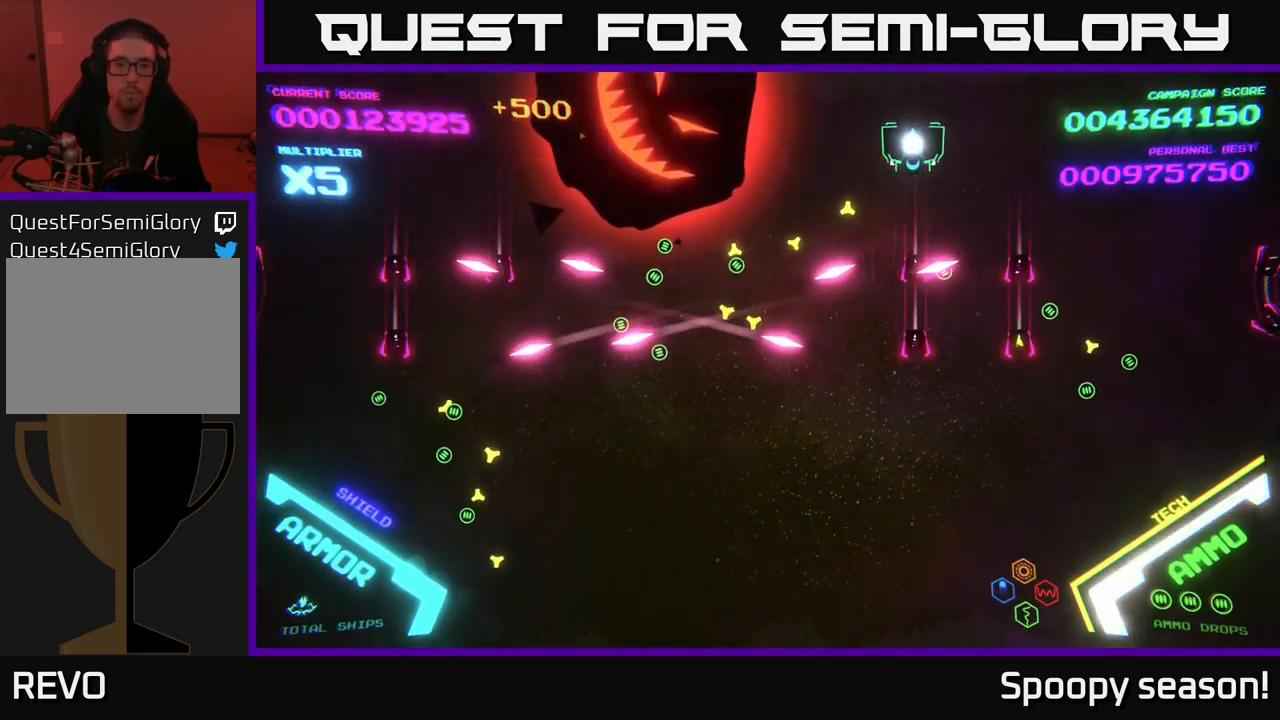
{"buttons": [], "left_stick": "center", "right_stick": "center", "events": []}
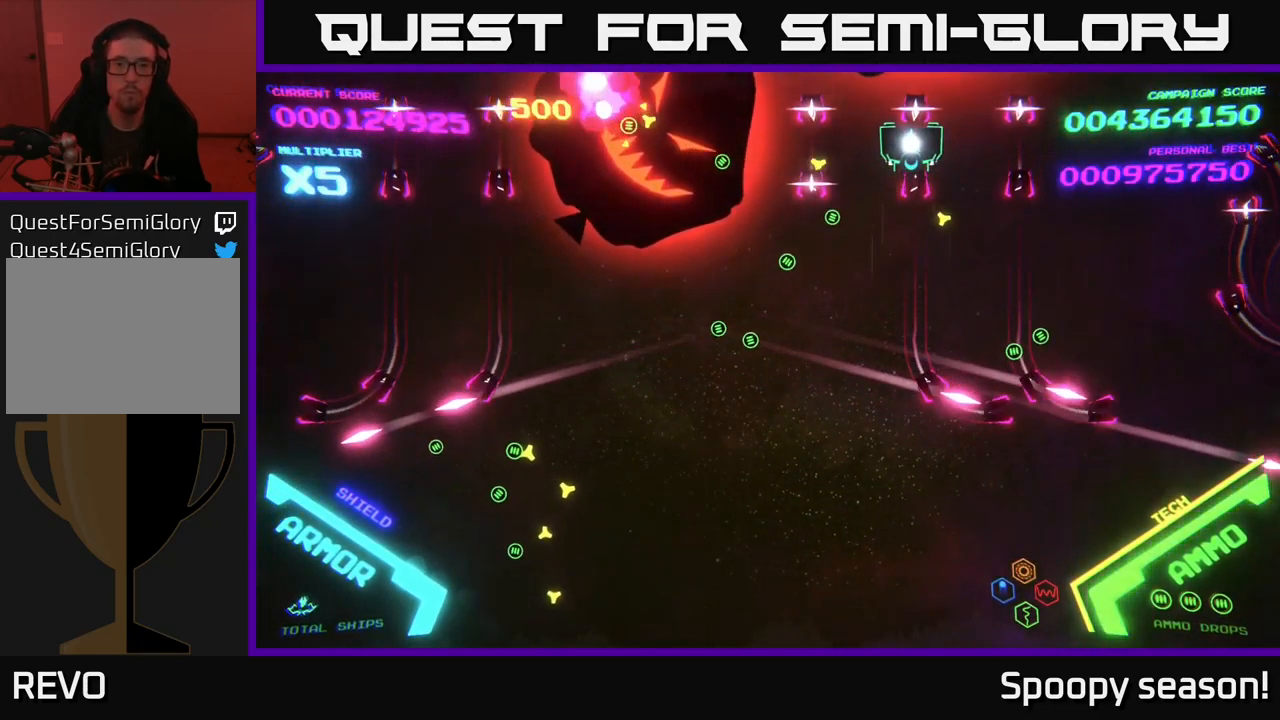
{"buttons": [], "left_stick": "center", "right_stick": "center", "events": []}
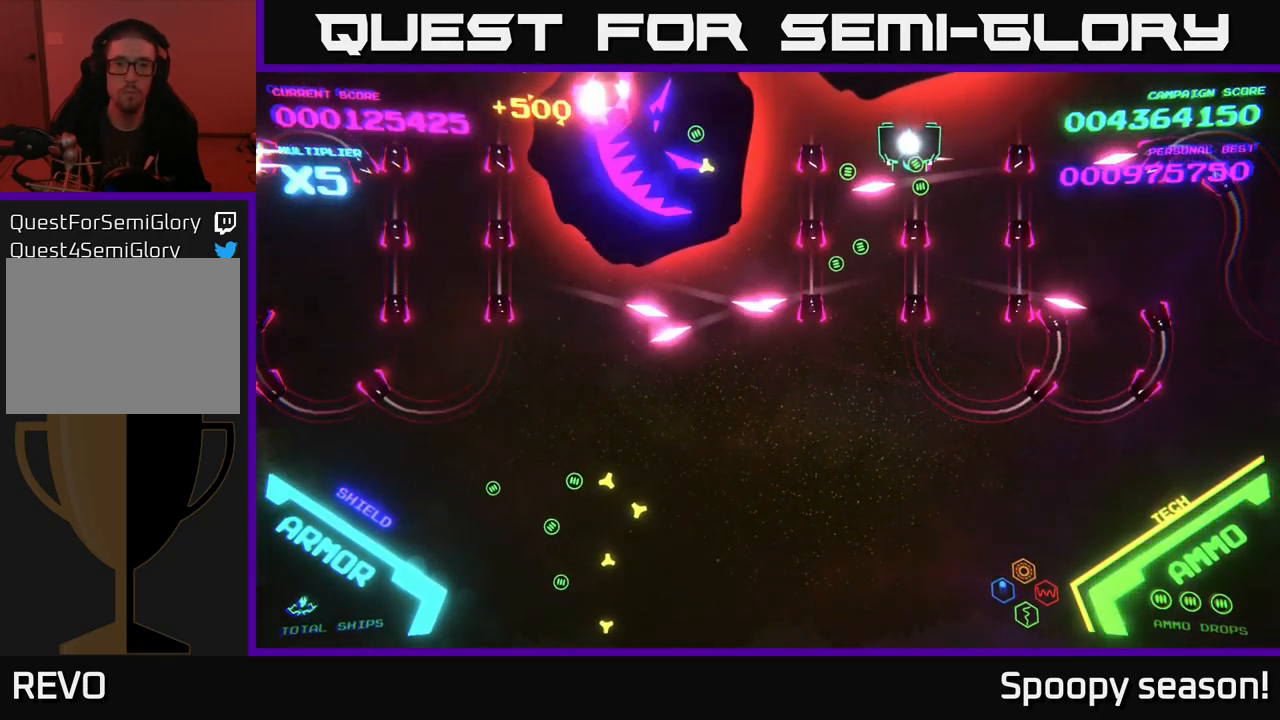
{"buttons": [], "left_stick": "center", "right_stick": "center", "events": [[67, "left_stick", "right"], [383, "left_stick", "center"]]}
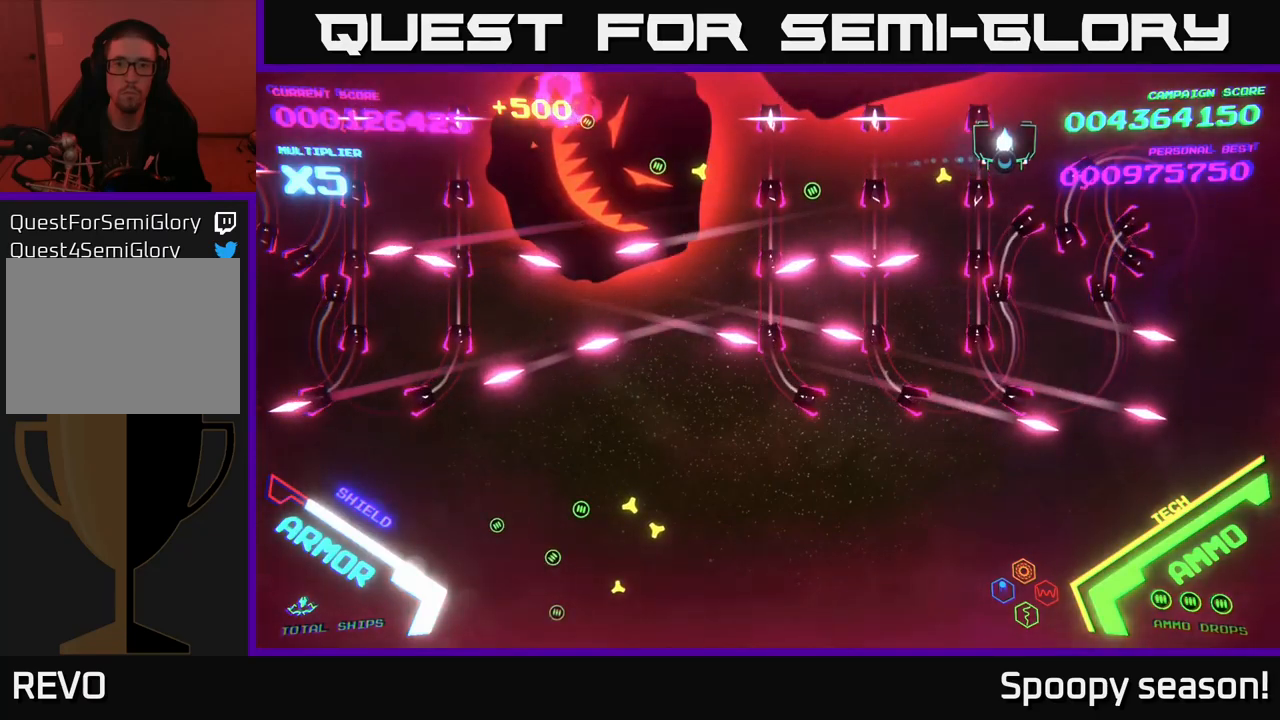
{"buttons": [], "left_stick": "left", "right_stick": "center", "events": [[433, "left_stick", "left"]]}
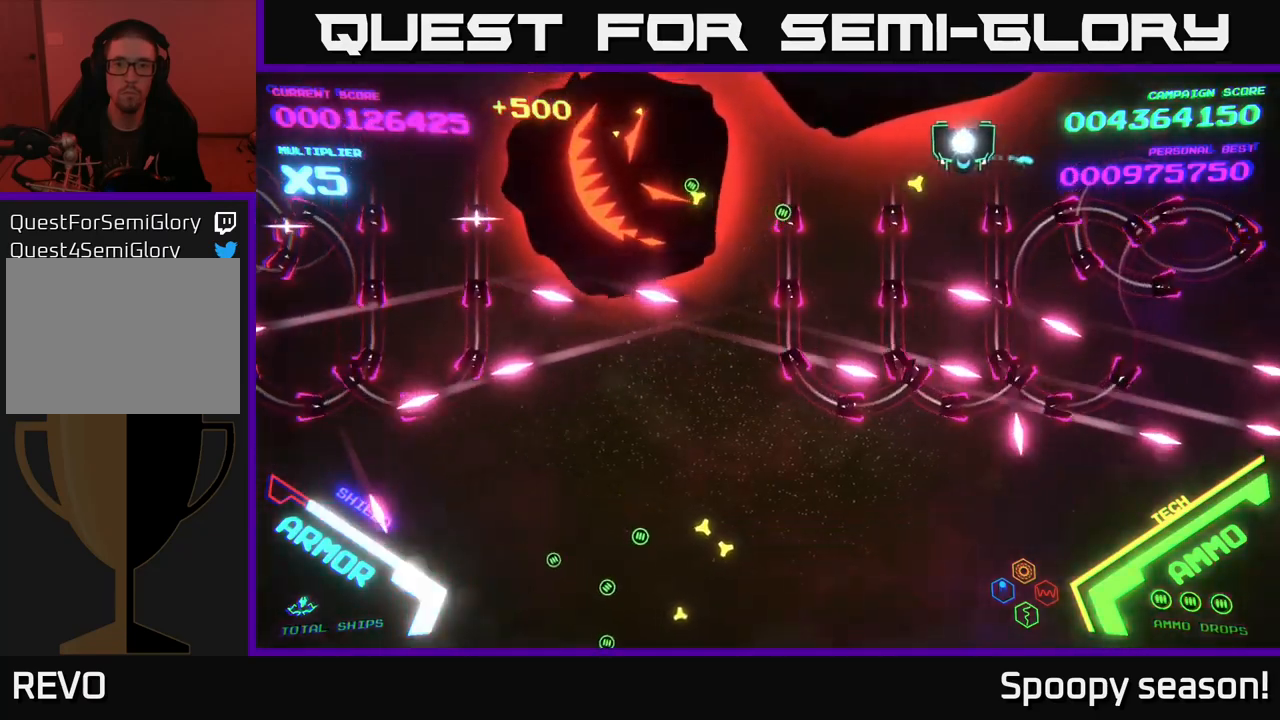
{"buttons": ["B"], "left_stick": "right", "right_stick": "center", "events": [[150, "B", "down"], [233, "left_stick", "down"], [350, "left_stick", "right"]]}
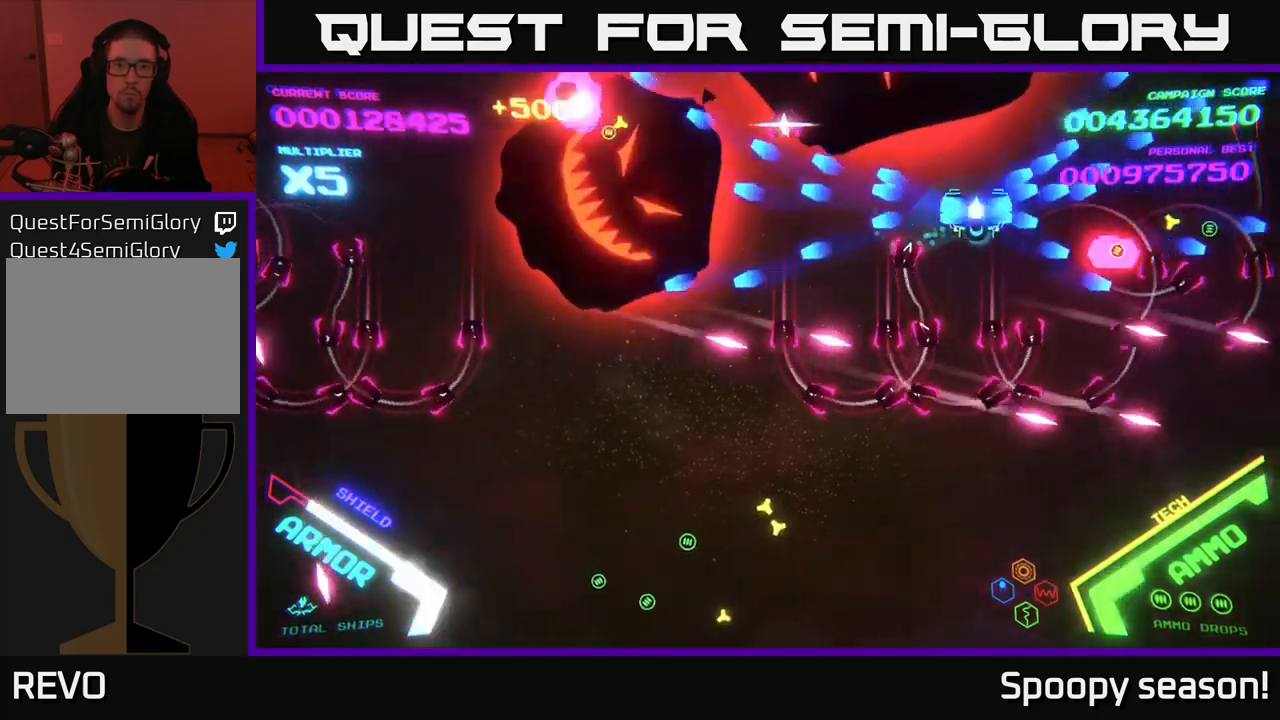
{"buttons": [], "left_stick": "down-left", "right_stick": "center", "events": [[33, "left_stick", "down"], [183, "left_stick", "down-right"], [300, "B", "up"], [350, "B", "down"], [367, "left_stick", "down-left"], [467, "B", "up"]]}
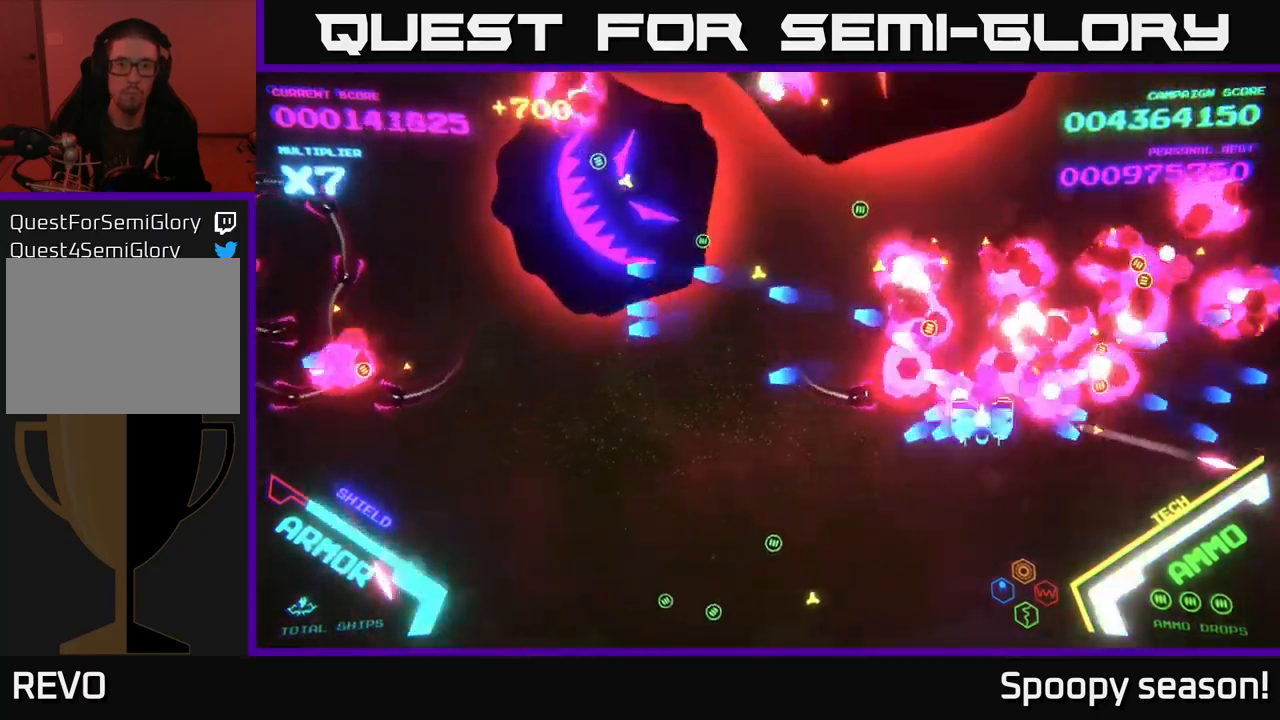
{"buttons": [], "left_stick": "left", "right_stick": "center", "events": [[17, "B", "down"], [100, "B", "up"], [150, "B", "down"], [267, "B", "up"], [350, "B", "down"], [400, "left_stick", "left"], [433, "B", "up"]]}